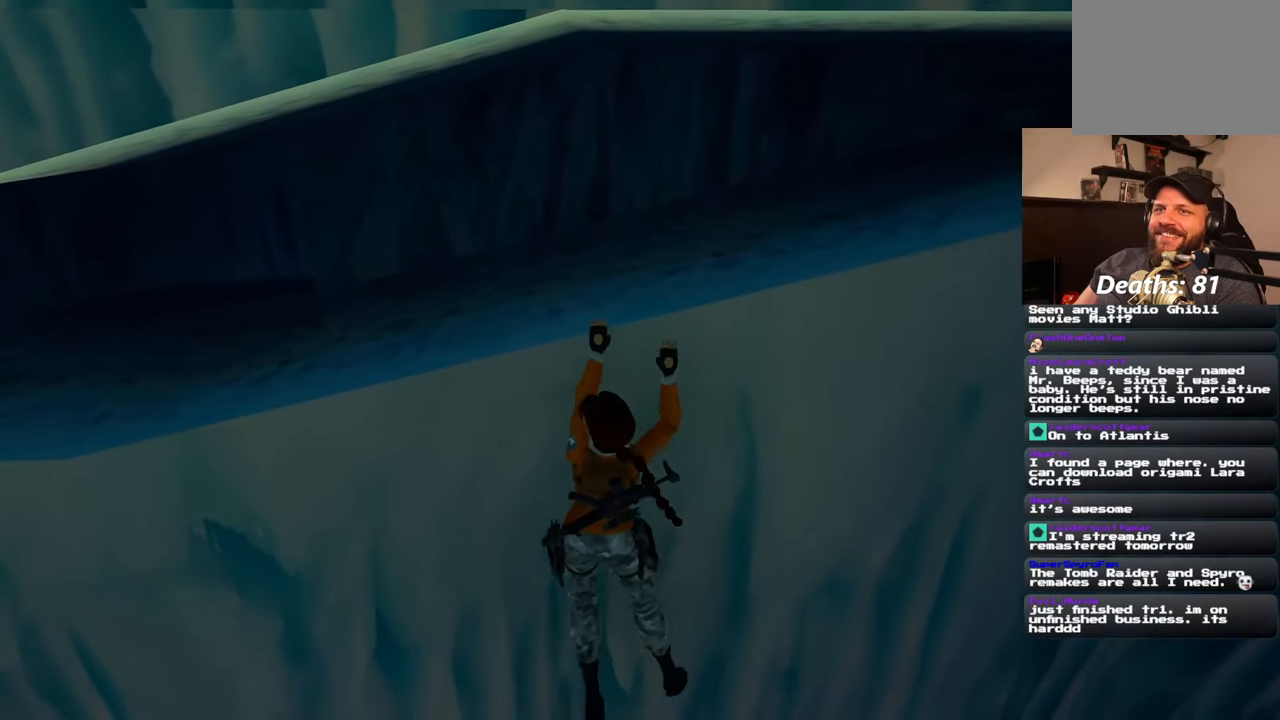
Gameplay with a controller (PlayStation layout); each line is a JSON object with the inputs held at the frame after it. "events" lists button and stick changes between this image and that frame as [ms after this image, input, new state], when the widget could be followed in between. Not read: L1 L3 R2 R3 START.
{"buttons": [], "left_stick": "left", "right_stick": "left", "events": [[150, "right_stick", "left"]]}
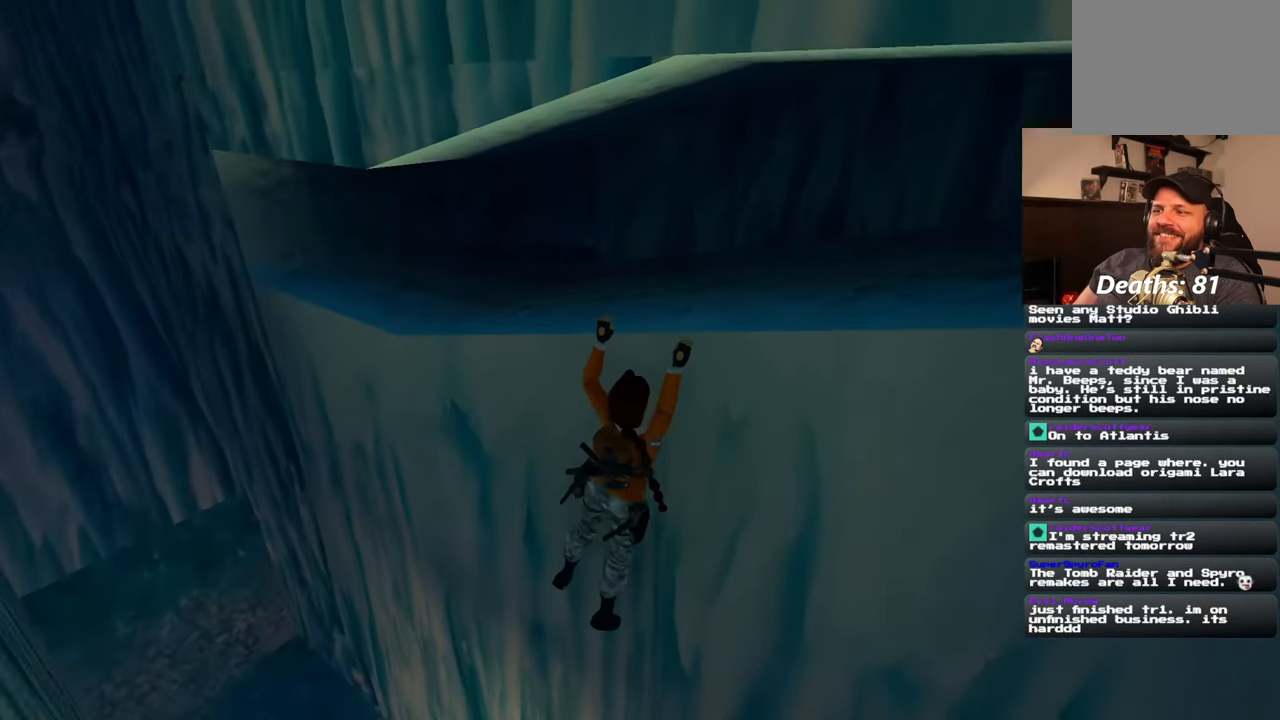
{"buttons": [], "left_stick": "left", "right_stick": "center", "events": [[250, "right_stick", "center"]]}
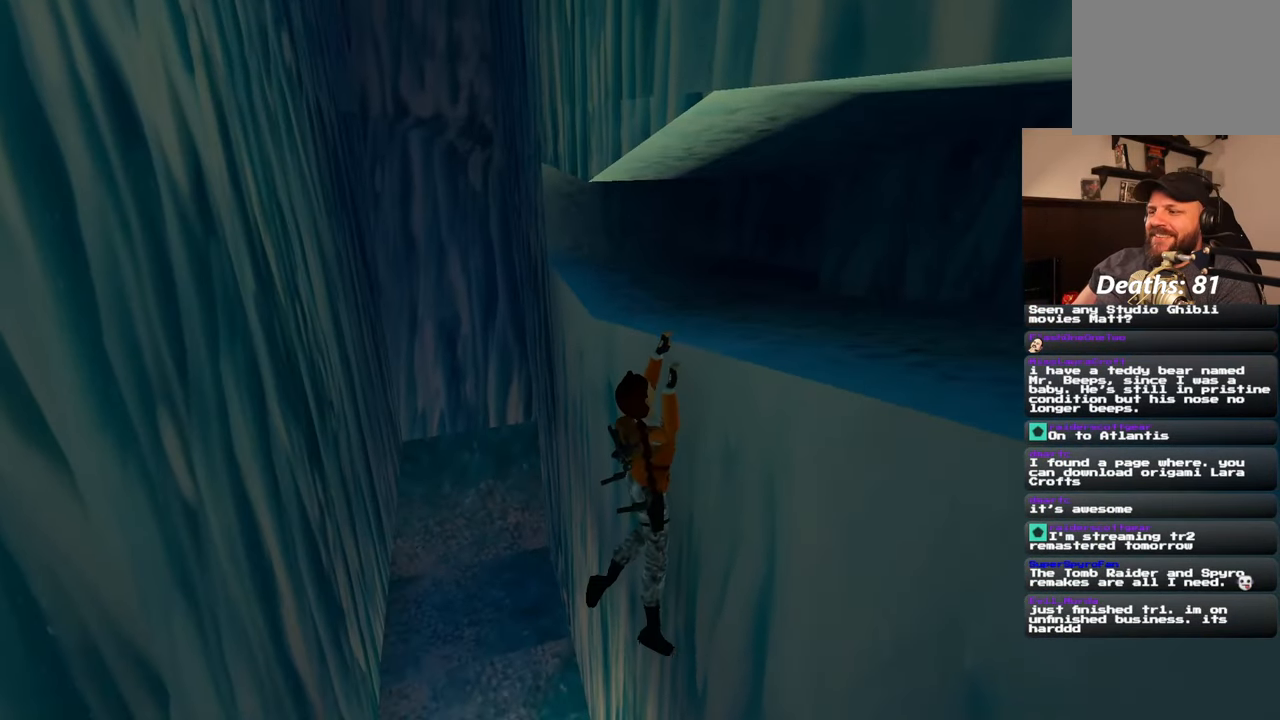
{"buttons": [], "left_stick": "left", "right_stick": "center", "events": [[83, "right_stick", "up-right"], [233, "right_stick", "center"]]}
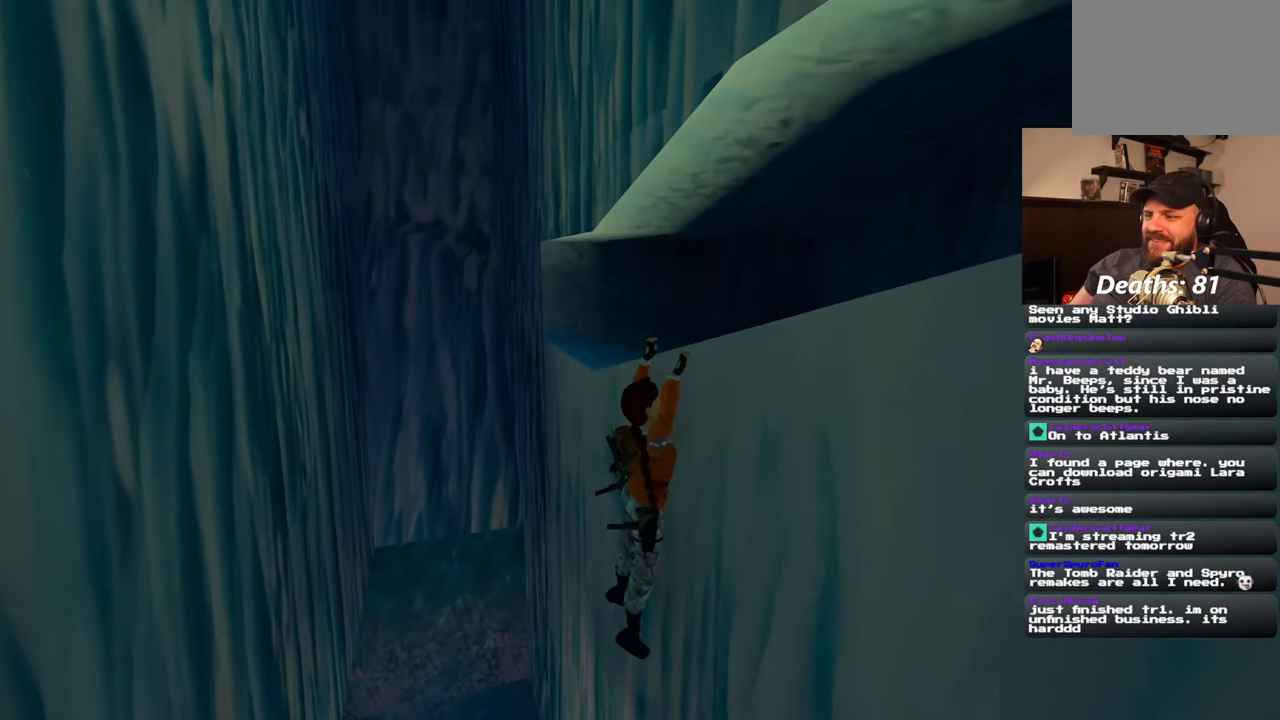
{"buttons": [], "left_stick": "left", "right_stick": "right", "events": [[167, "right_stick", "down-right"], [250, "right_stick", "right"]]}
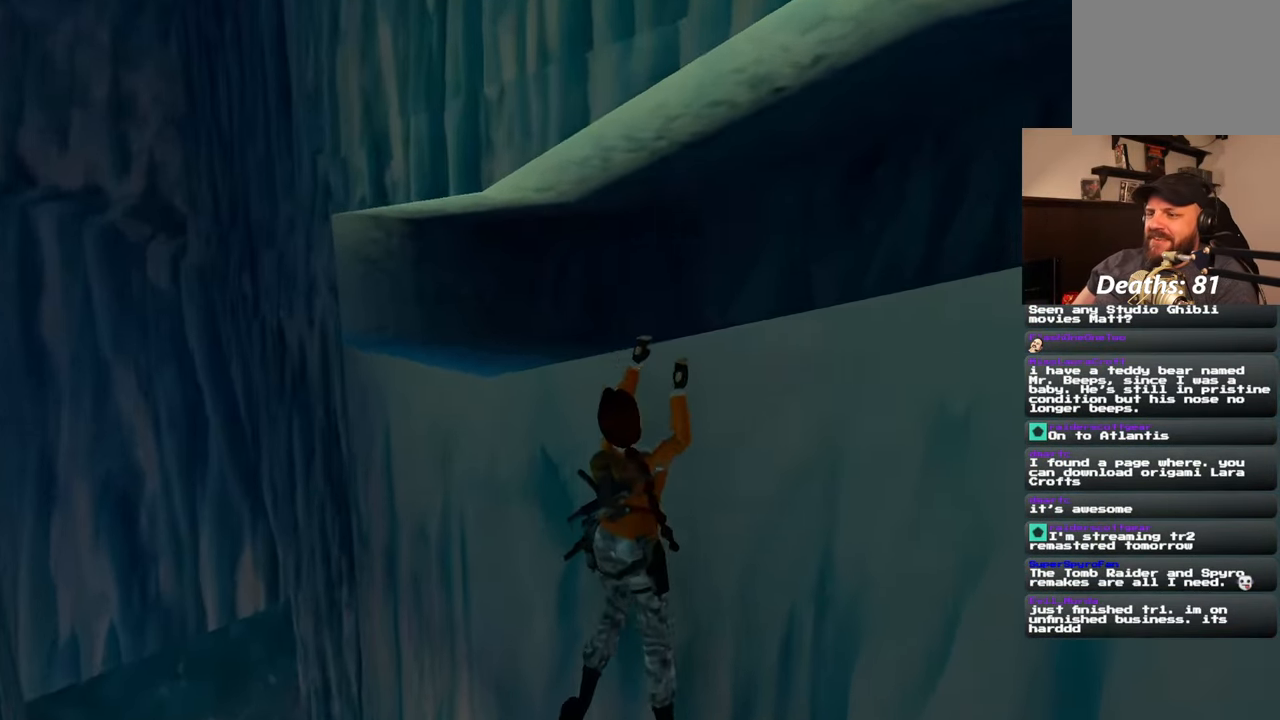
{"buttons": [], "left_stick": "left", "right_stick": "center", "events": [[150, "right_stick", "center"]]}
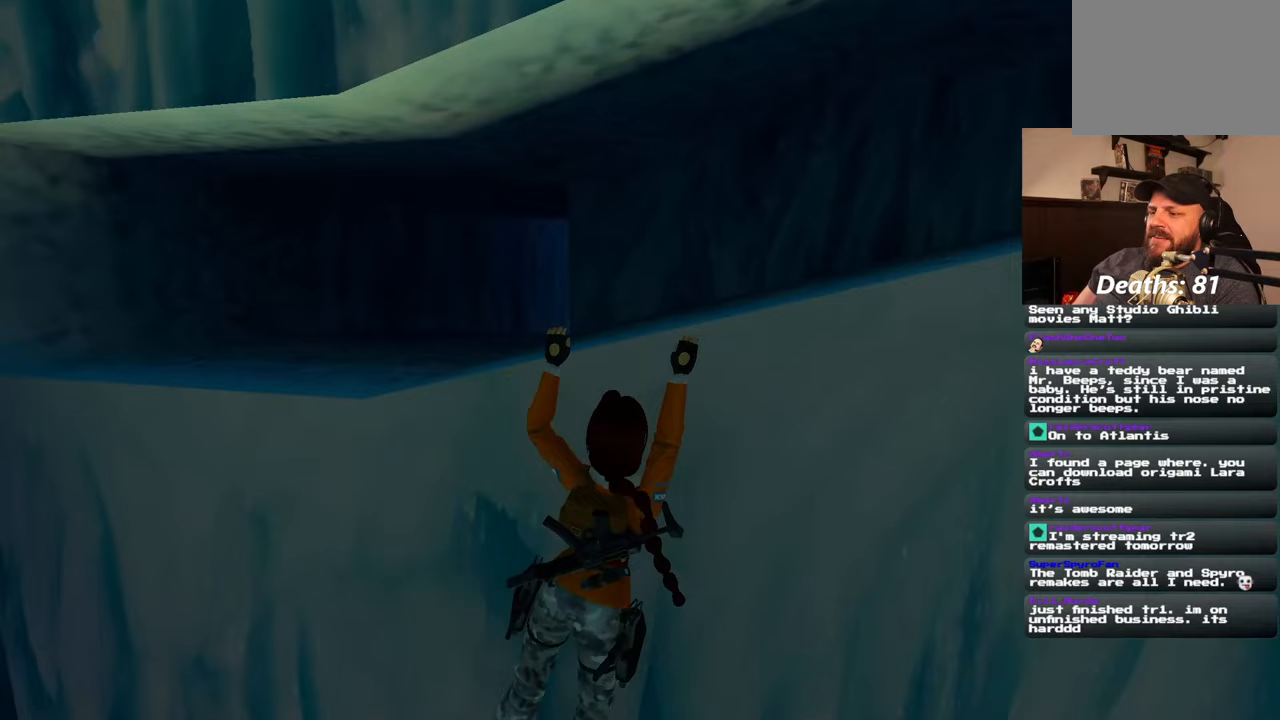
{"buttons": [], "left_stick": "left", "right_stick": "center", "events": []}
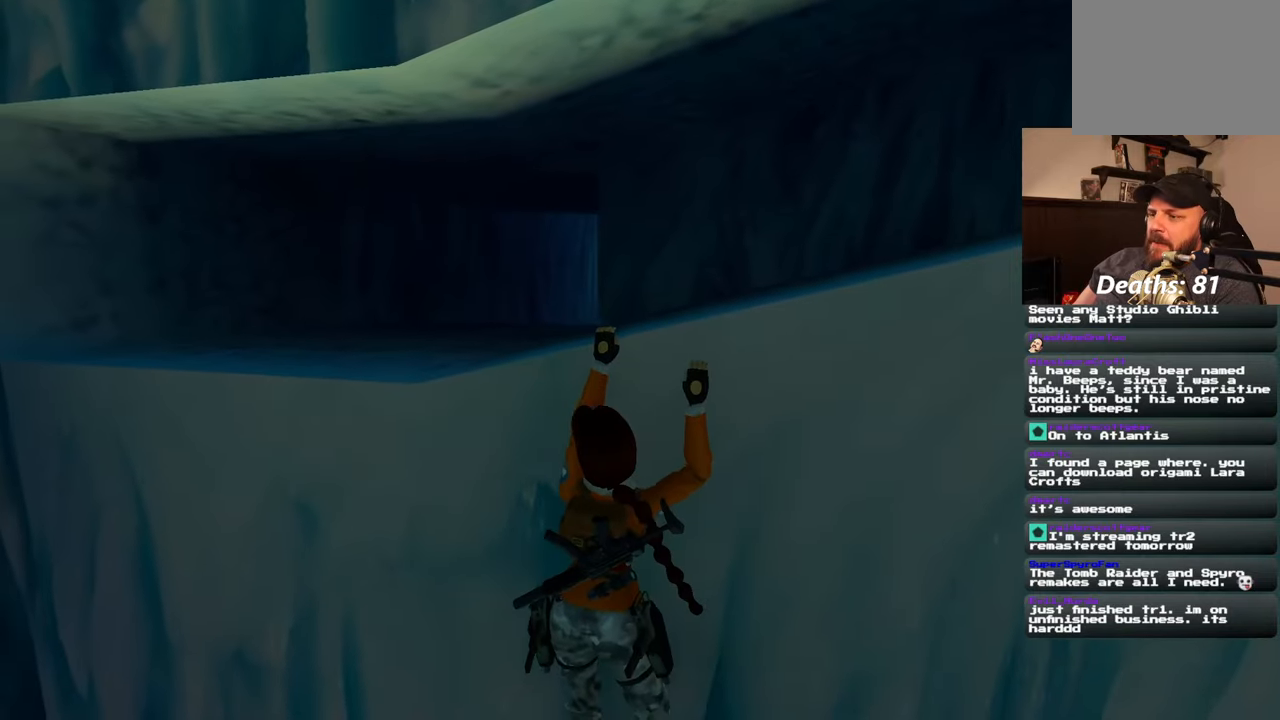
{"buttons": [], "left_stick": "left", "right_stick": "center", "events": []}
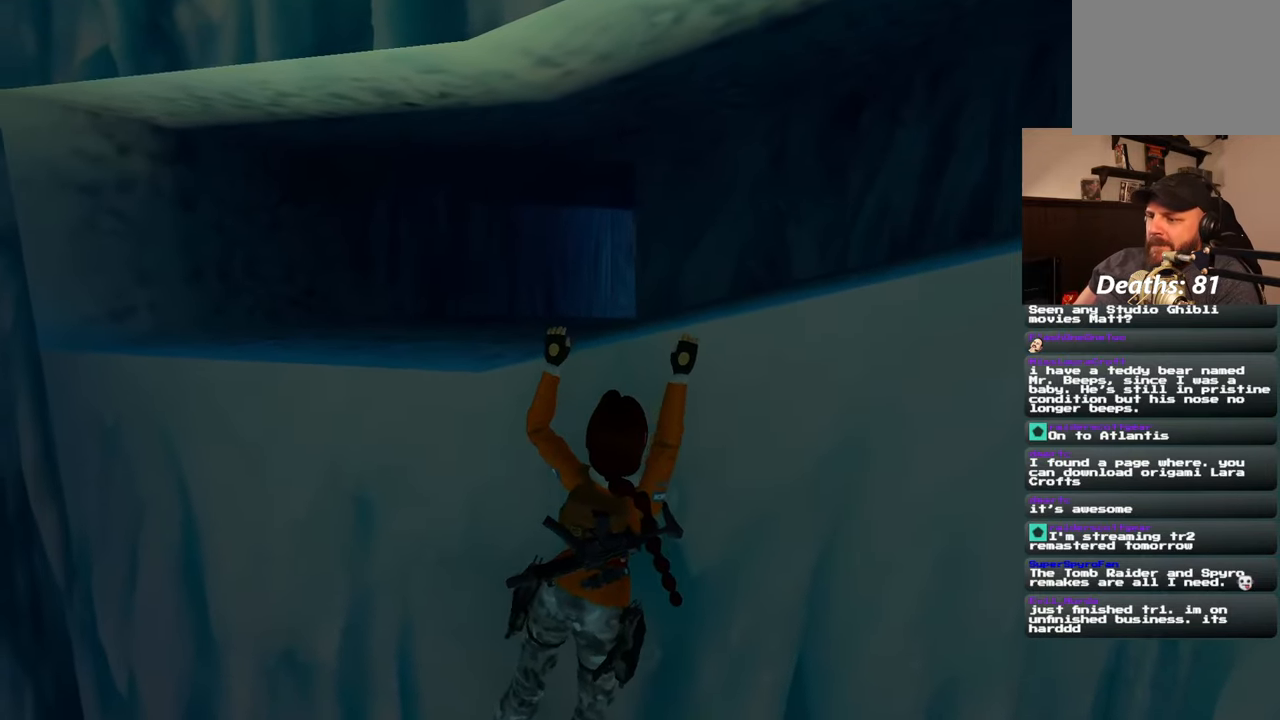
{"buttons": [], "left_stick": "left", "right_stick": "center", "events": []}
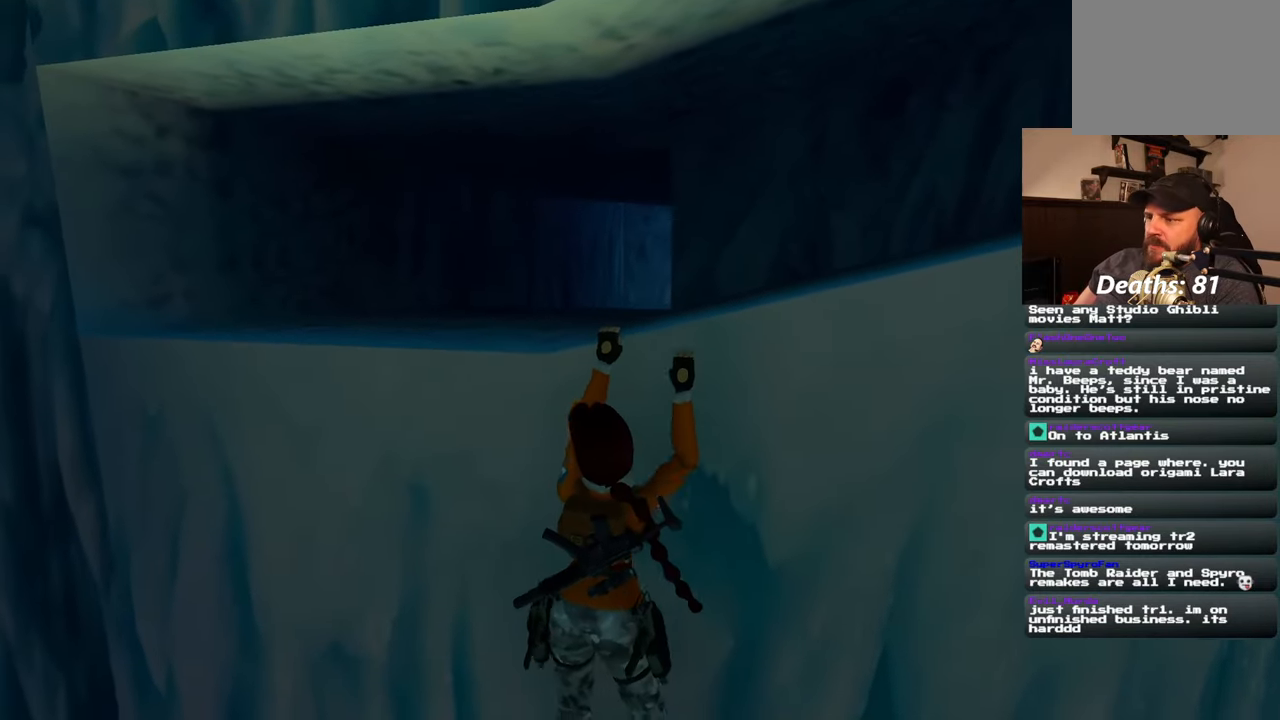
{"buttons": [], "left_stick": "left", "right_stick": "center", "events": []}
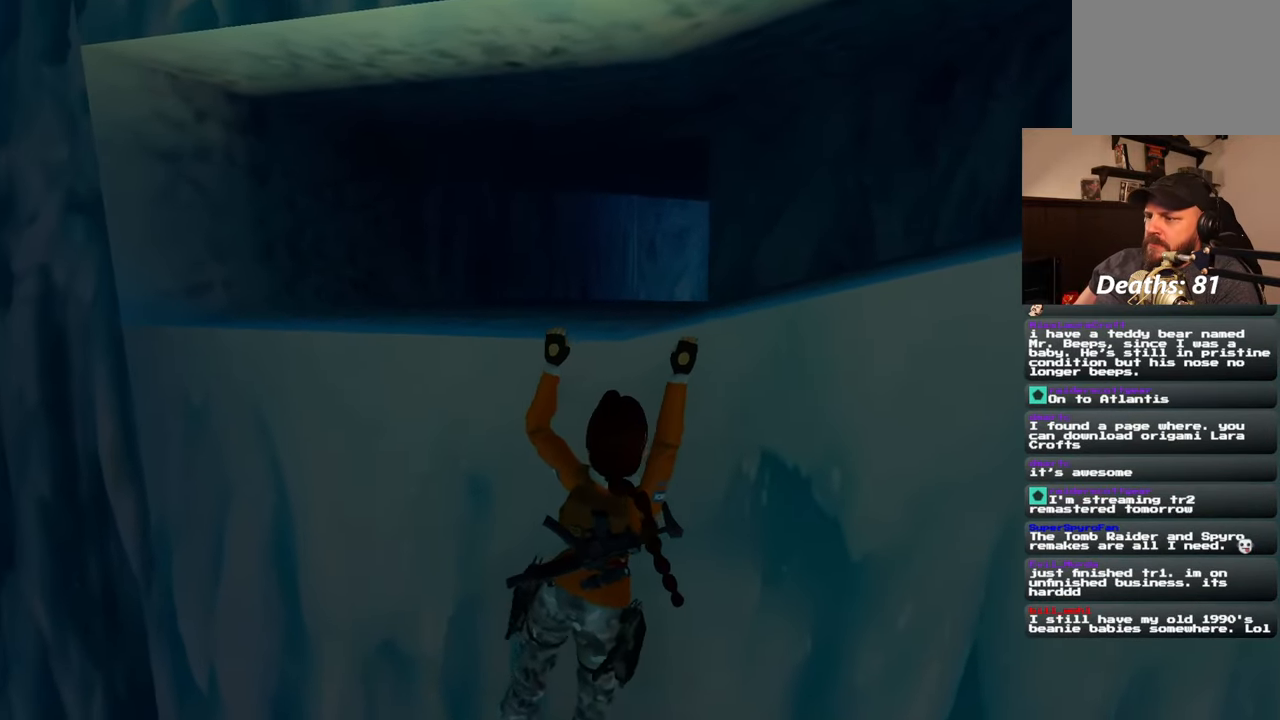
{"buttons": [], "left_stick": "left", "right_stick": "center", "events": []}
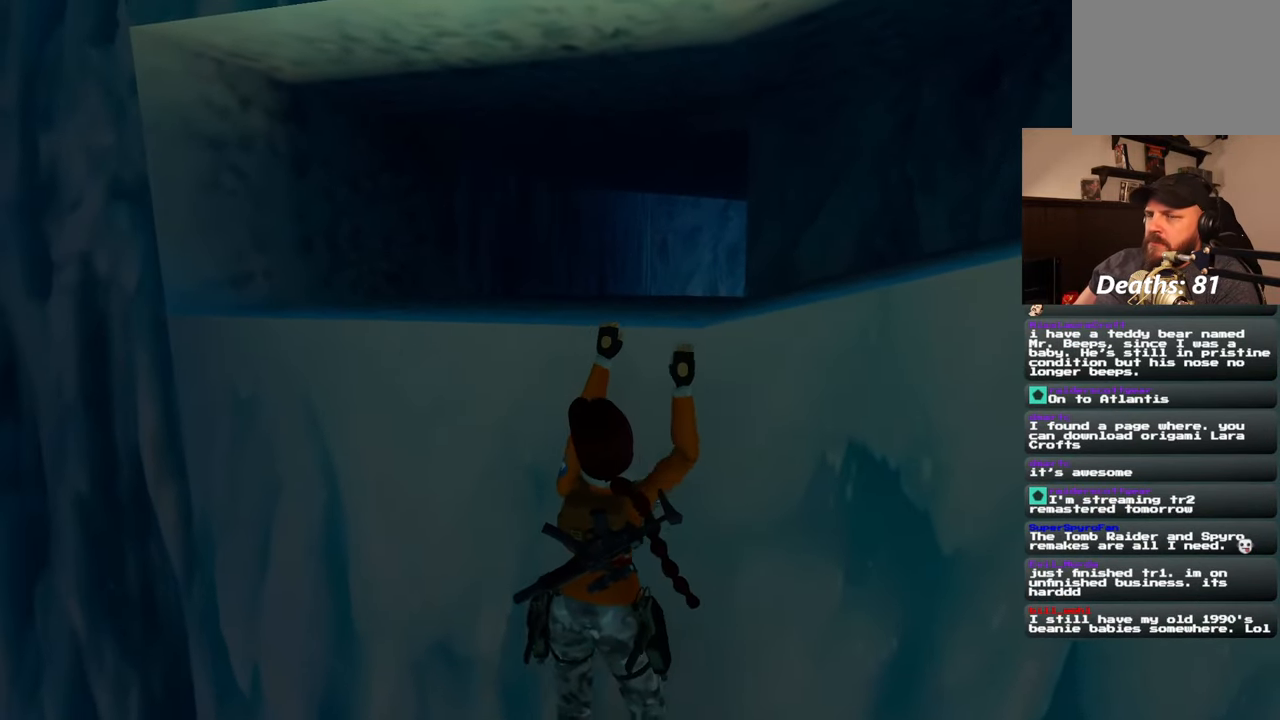
{"buttons": [], "left_stick": "center", "right_stick": "center", "events": [[217, "left_stick", "center"]]}
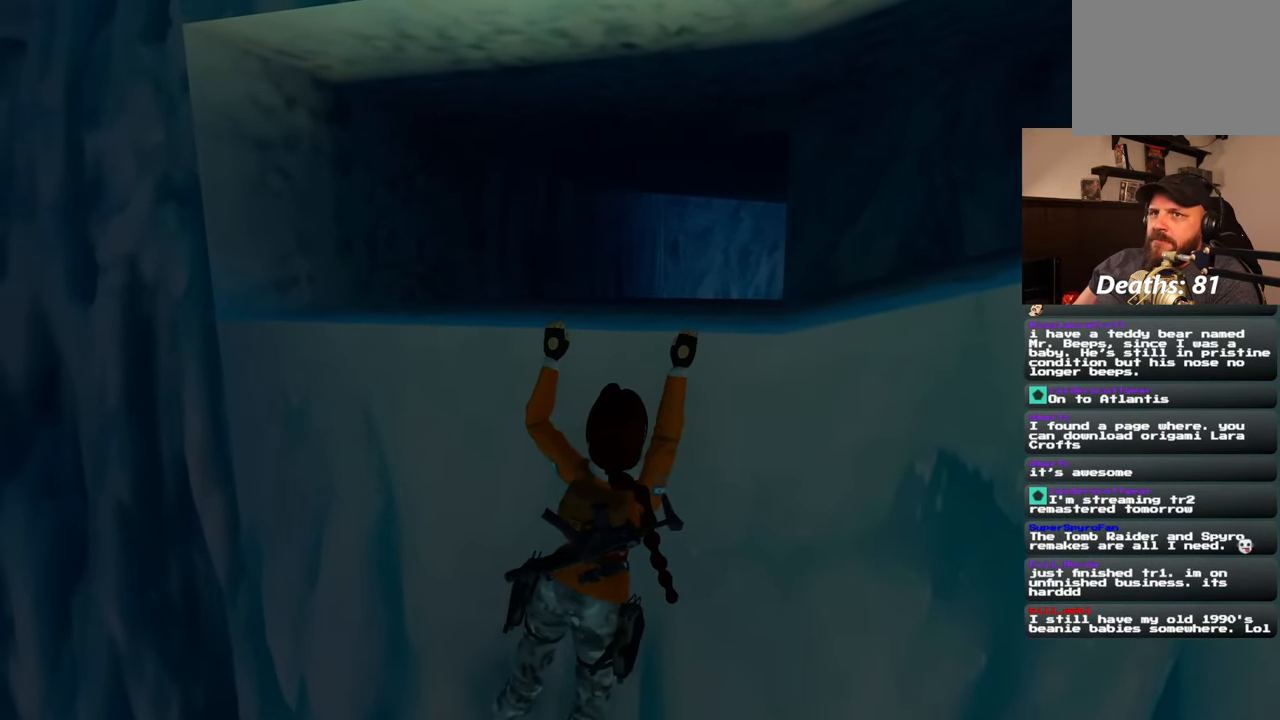
{"buttons": [], "left_stick": "up", "right_stick": "center", "events": [[233, "left_stick", "up"]]}
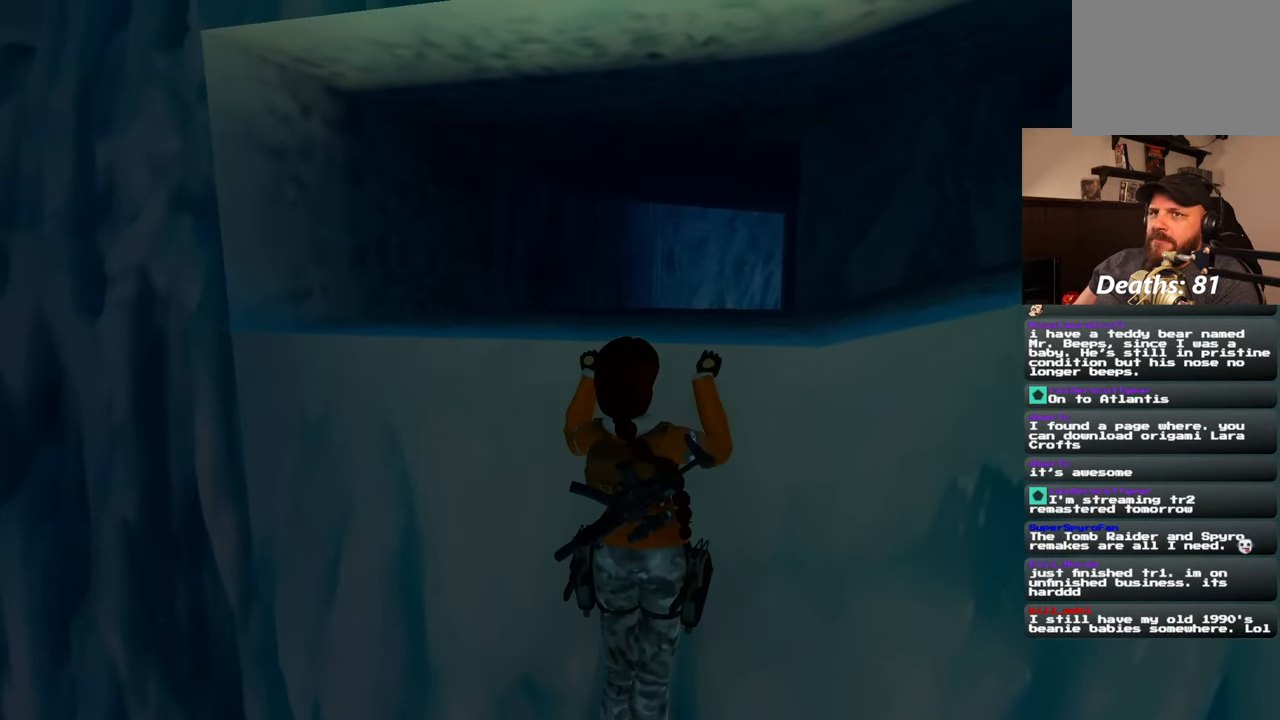
{"buttons": [], "left_stick": "center", "right_stick": "center", "events": [[183, "left_stick", "center"]]}
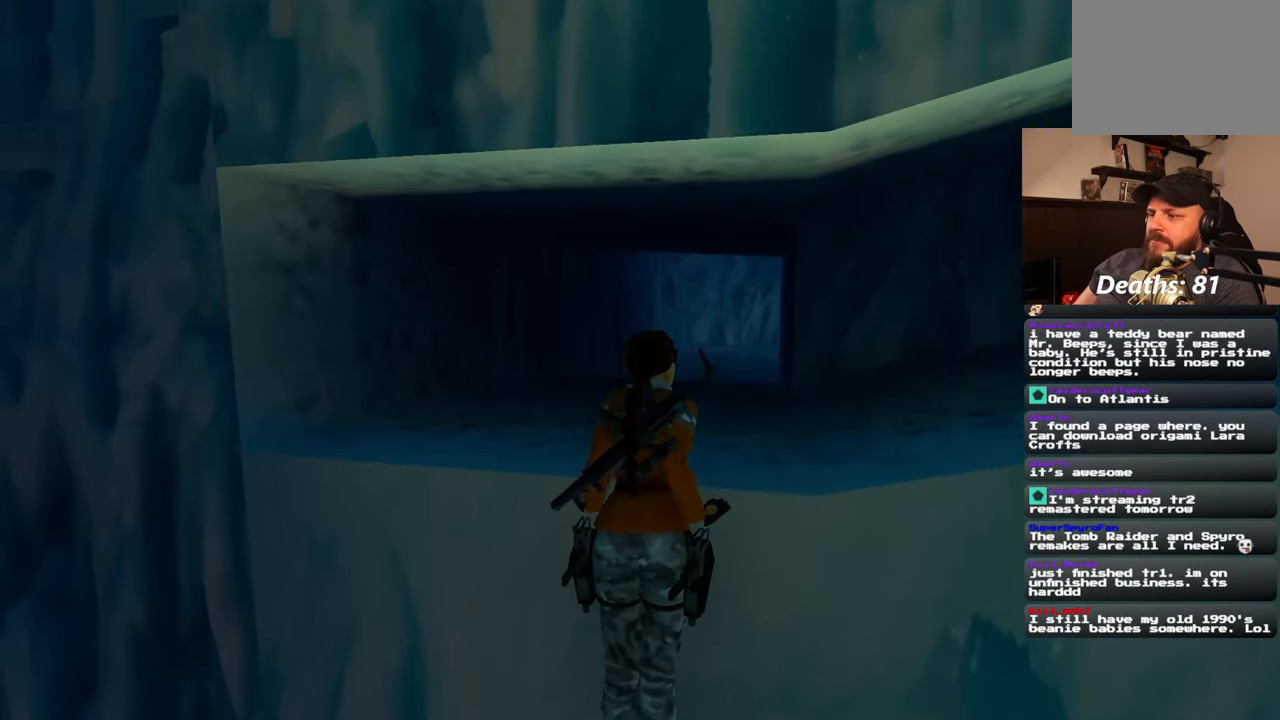
{"buttons": [], "left_stick": "center", "right_stick": "center", "events": []}
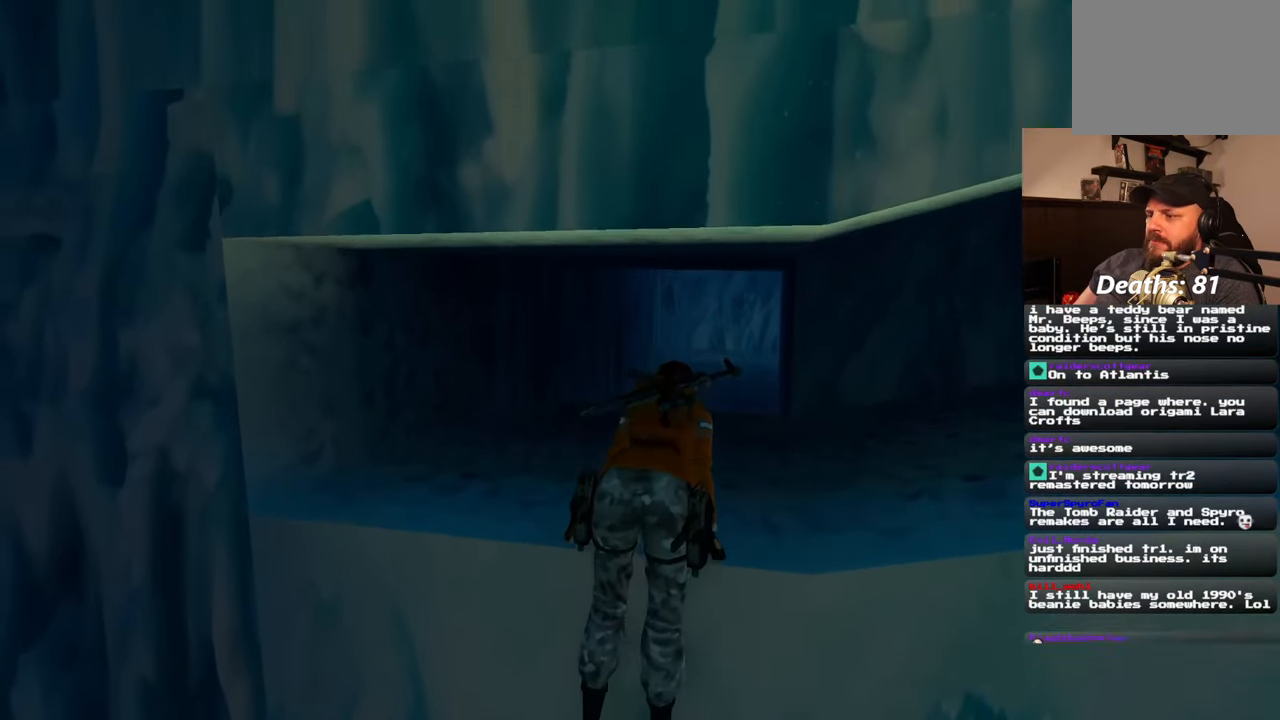
{"buttons": [], "left_stick": "center", "right_stick": "center", "events": []}
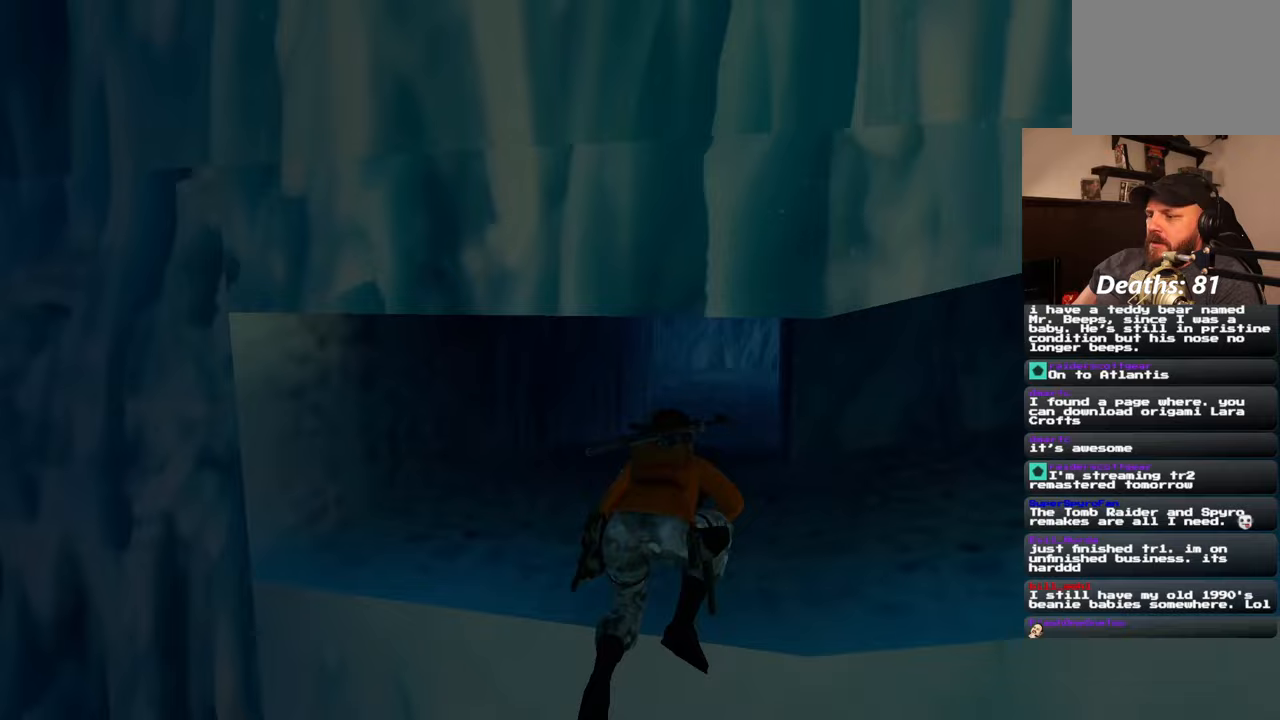
{"buttons": [], "left_stick": "center", "right_stick": "center", "events": [[317, "right_stick", "up"], [483, "right_stick", "center"]]}
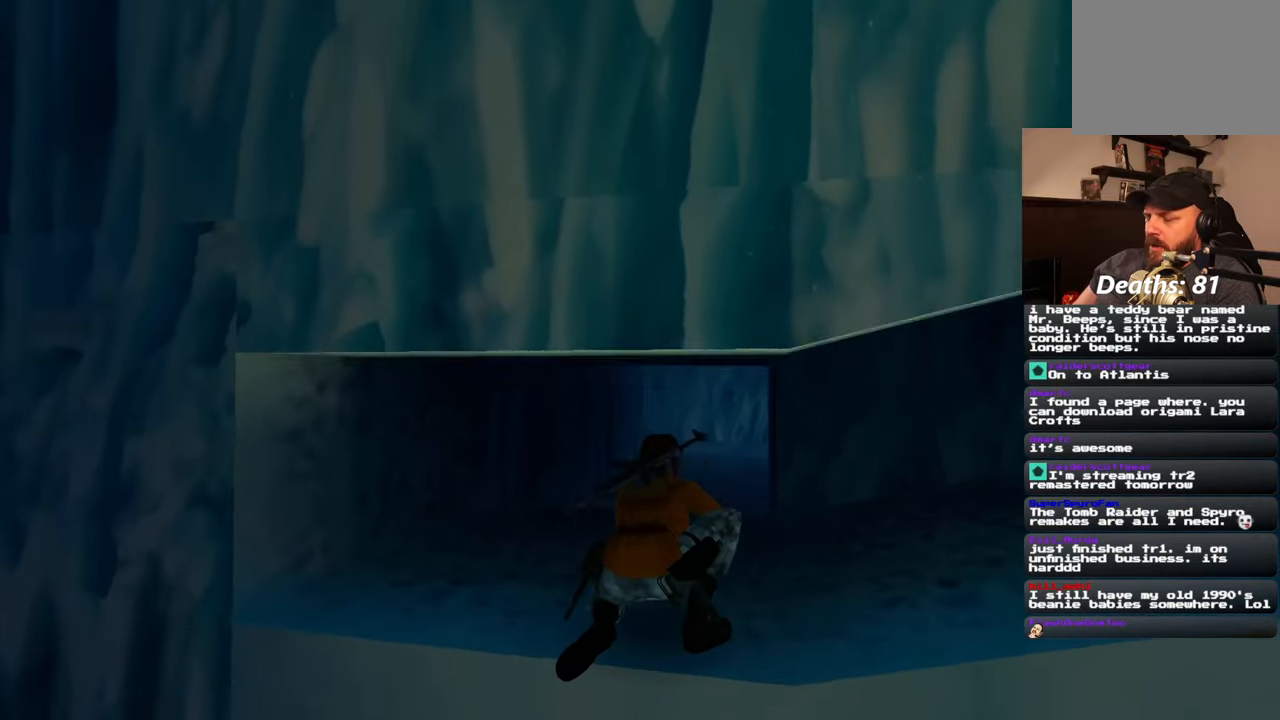
{"buttons": [], "left_stick": "center", "right_stick": "center", "events": []}
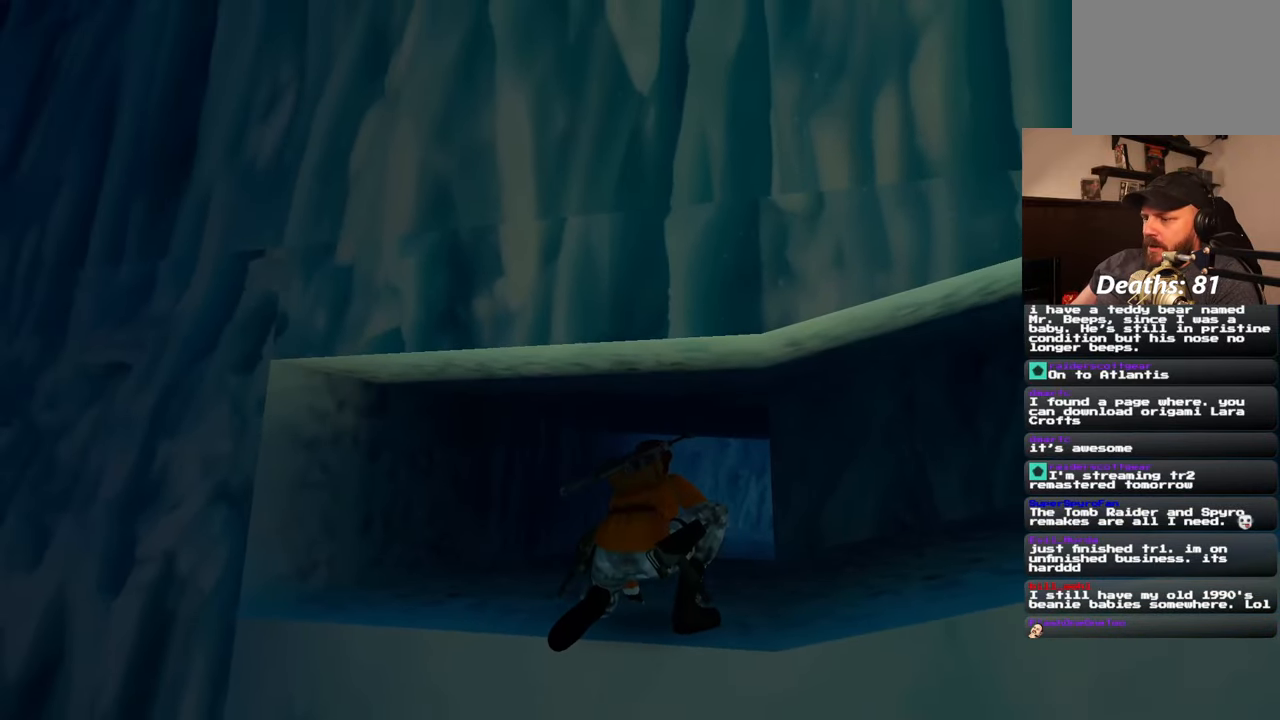
{"buttons": [], "left_stick": "center", "right_stick": "center", "events": []}
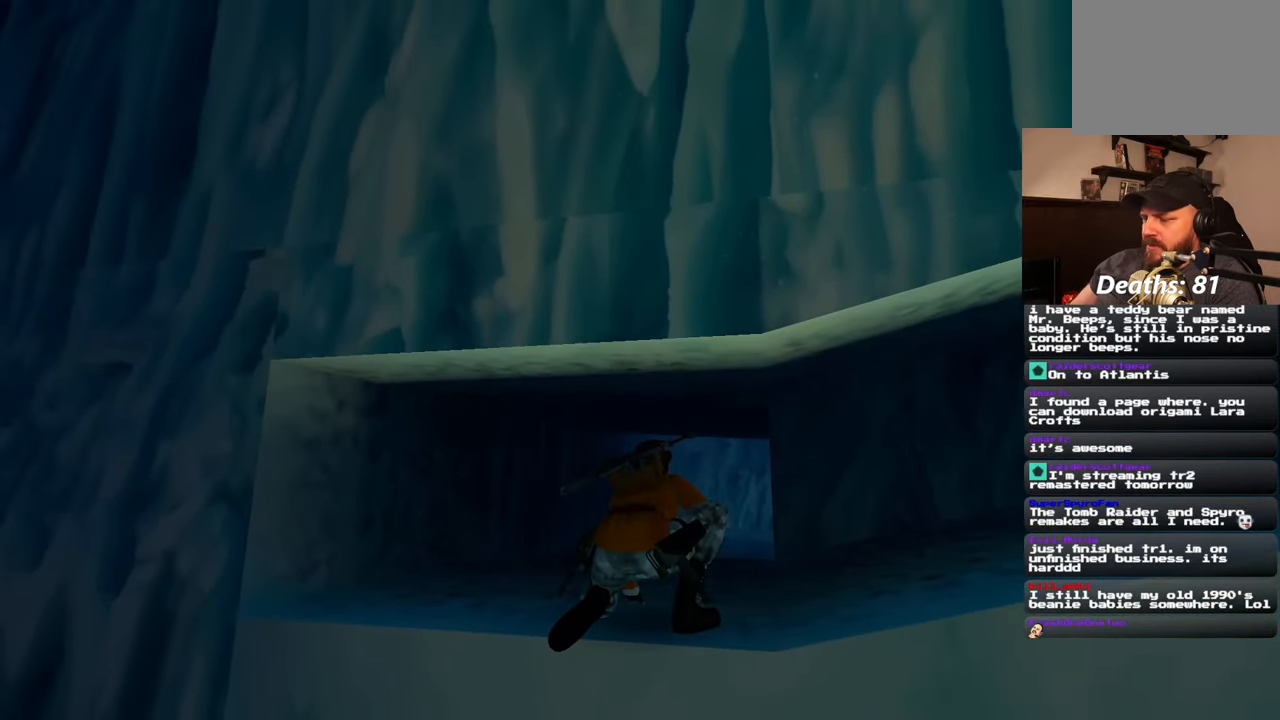
{"buttons": [], "left_stick": "center", "right_stick": "center", "events": []}
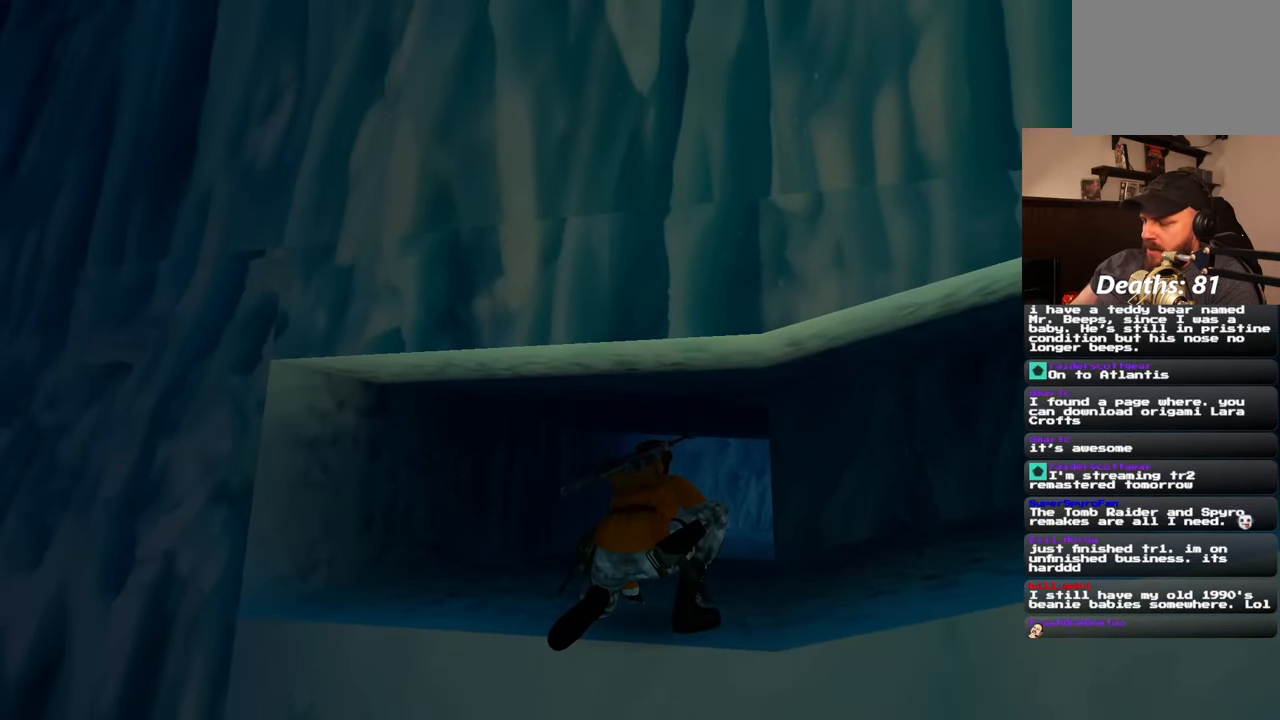
{"buttons": [], "left_stick": "center", "right_stick": "center", "events": []}
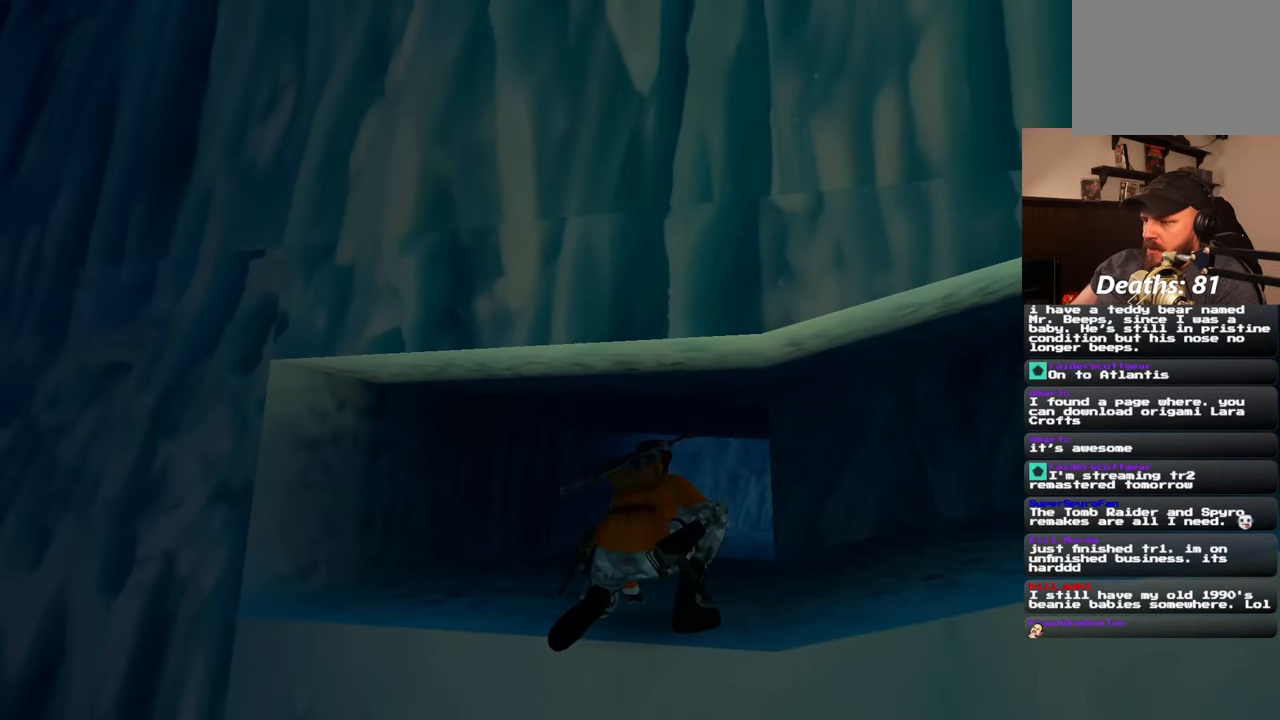
{"buttons": [], "left_stick": "center", "right_stick": "center", "events": [[17, "SQUARE", "down"], [150, "SQUARE", "up"]]}
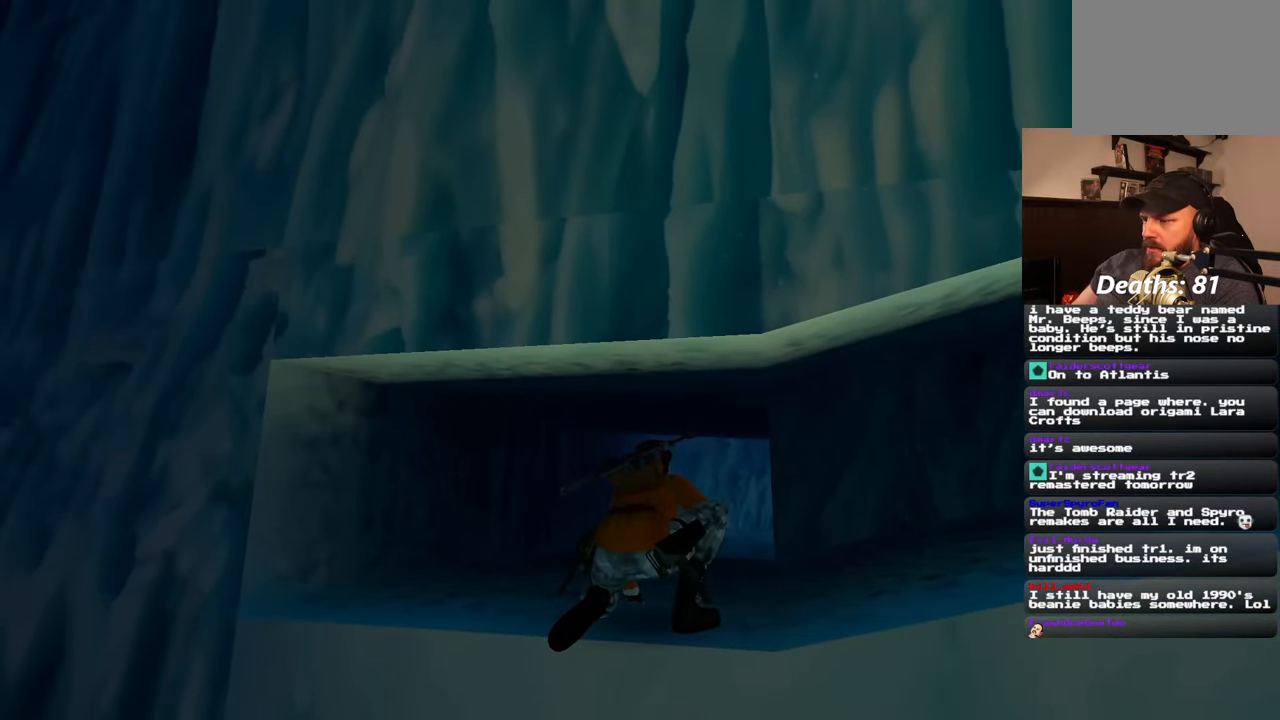
{"buttons": [], "left_stick": "up", "right_stick": "center", "events": [[233, "left_stick", "up"]]}
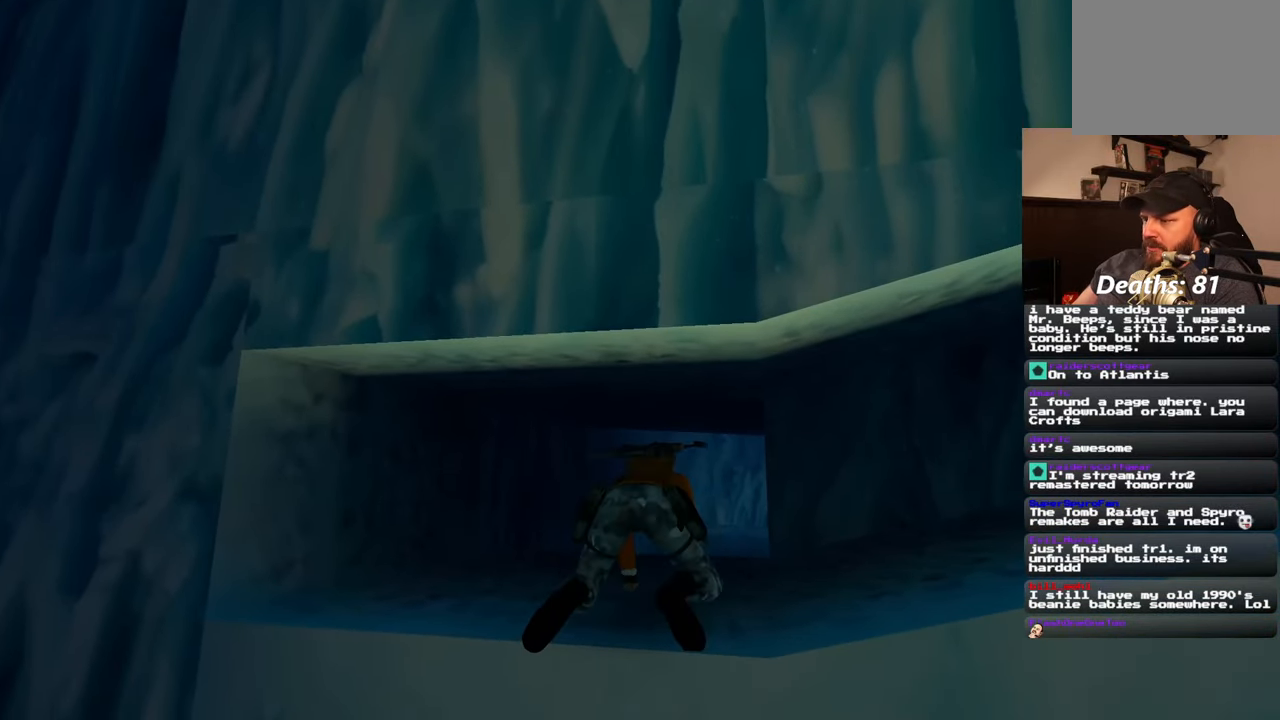
{"buttons": [], "left_stick": "up-left", "right_stick": "center", "events": [[83, "left_stick", "up-left"]]}
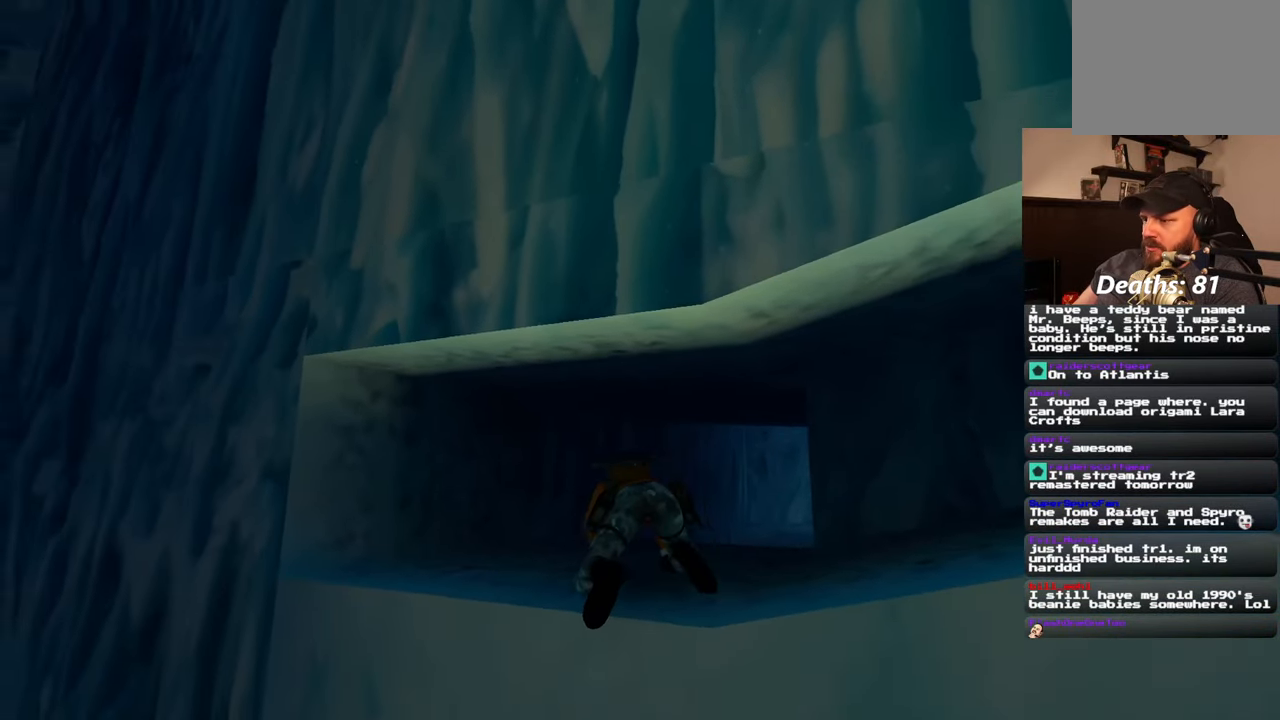
{"buttons": [], "left_stick": "up", "right_stick": "center", "events": [[50, "right_stick", "down-right"], [300, "right_stick", "center"], [417, "left_stick", "up"]]}
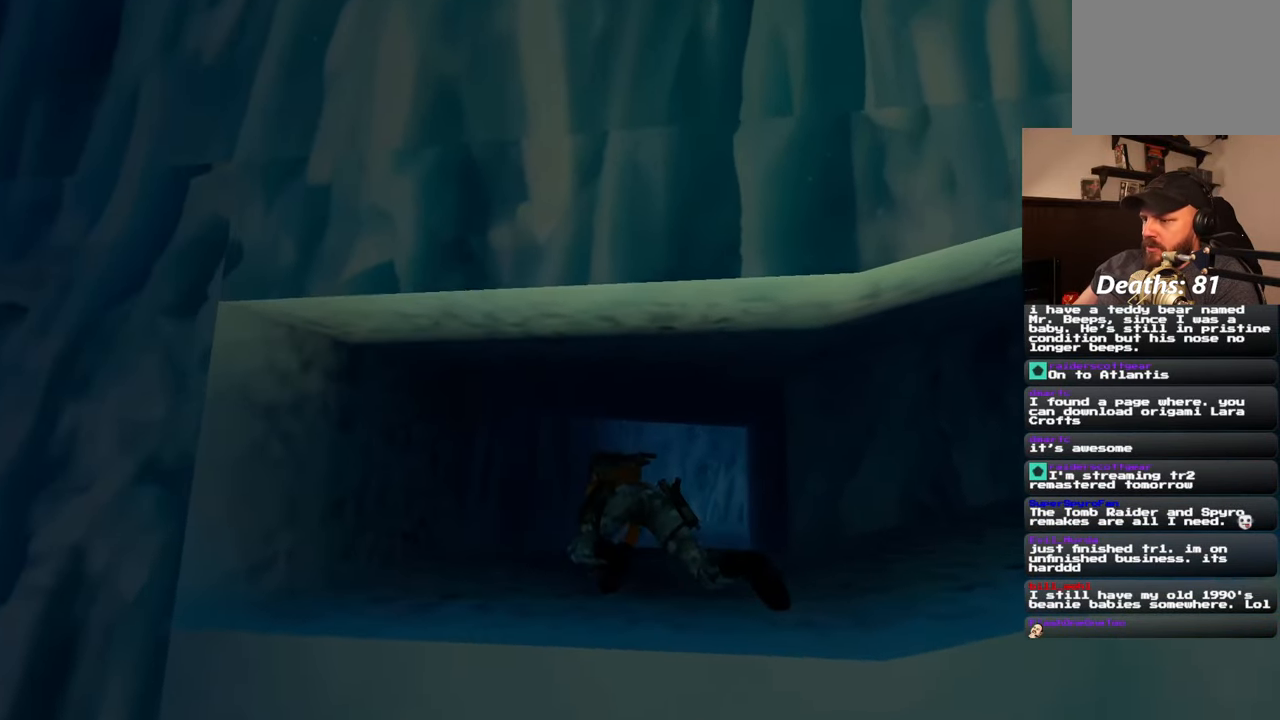
{"buttons": [], "left_stick": "up-left", "right_stick": "center", "events": [[100, "left_stick", "up-right"], [500, "left_stick", "up-left"]]}
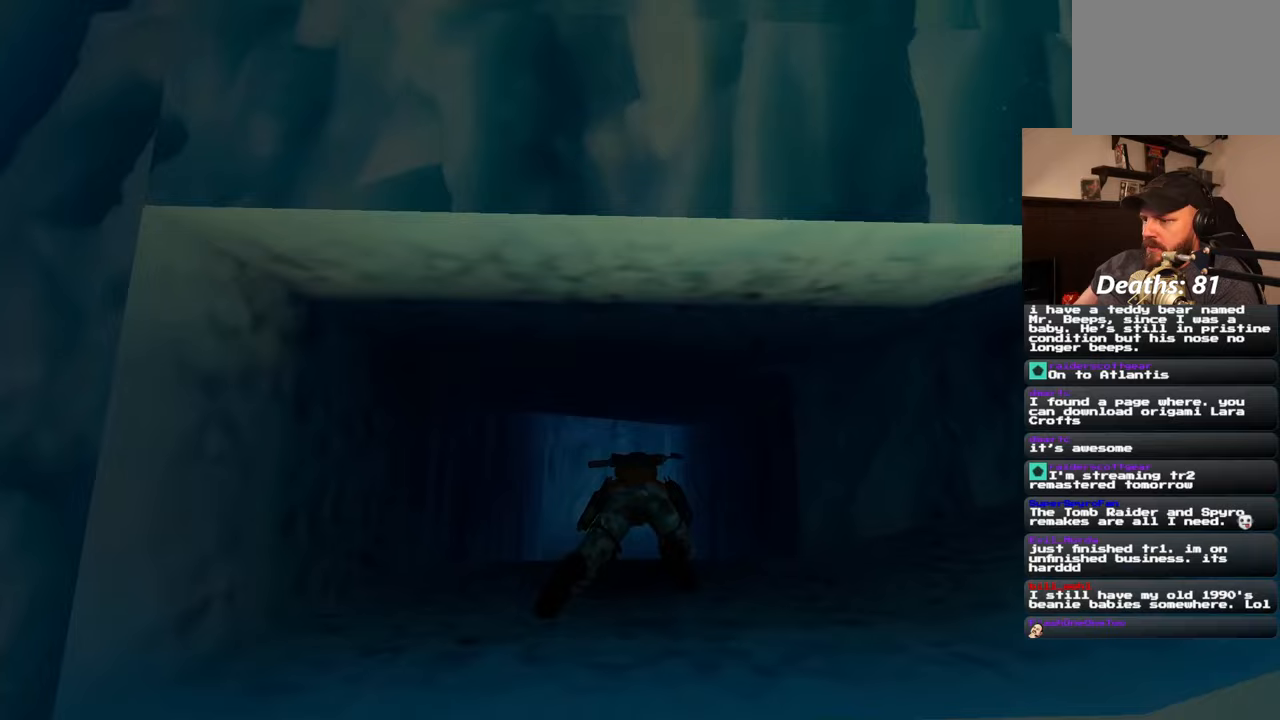
{"buttons": [], "left_stick": "center", "right_stick": "center", "events": [[67, "left_stick", "center"]]}